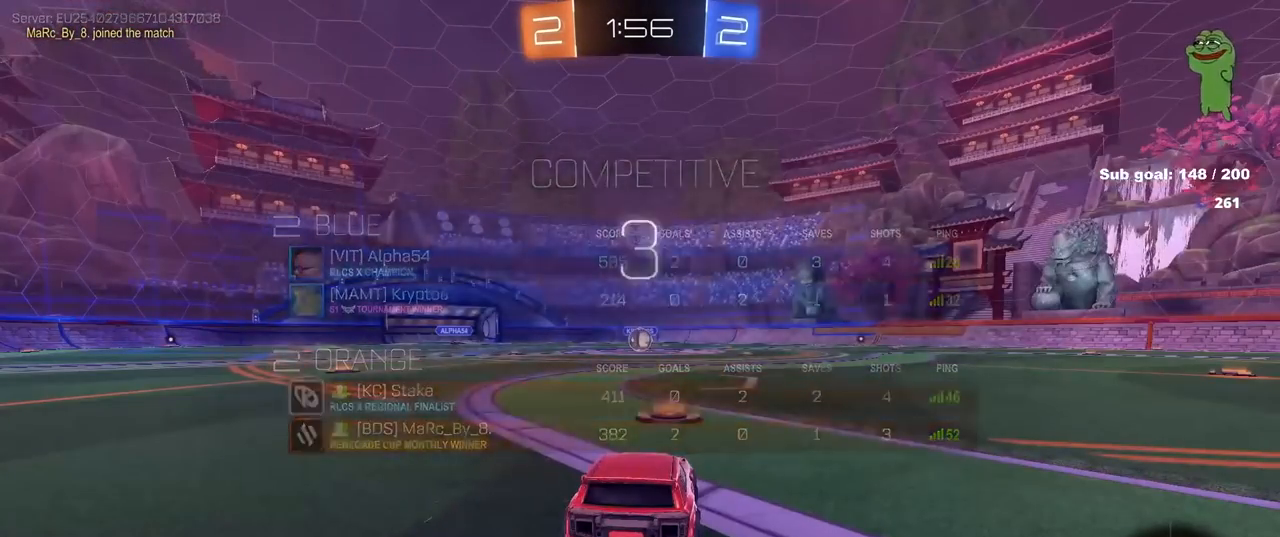
Gameplay with keyboard and mouse; each line is a JSON object with the keys and mouse buttons held at the frame after it. "events" lists presses ("down") and releases ("up") of "1", "2", "3", "4", "5", "a", "alt", "c", "caps_lock", "ctrl", "d", "e", "f", "g", "q", "r", "s", "shift", "space", "t", "tab", "v", "w", "x", "z", "mouse_left", "mouse_wheel" and "mouse_right" between this image and that frame as [ms after this image, input, new state], when the widget could be followed in between. "mouse_left", "mouse_wheel", "mouse_right" = the "left", "wheel", "right" buttons of the "mouse" list. No other keys are recorded. "wheel" means that the mouse wheel is clicked or scrolled. "mouse_move" is the direction in which the mouse moves at that frame (one of eight, or "still"), when it could be read.
{"keys": [], "mouse": [], "mouse_move": "still", "events": []}
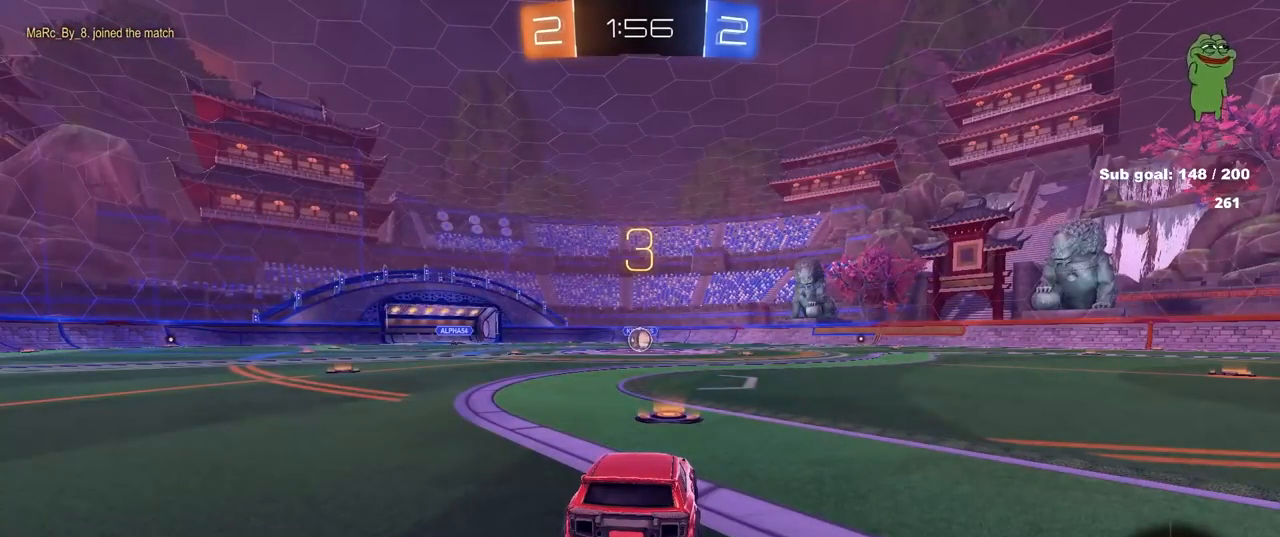
{"keys": [], "mouse": [], "mouse_move": "still", "events": []}
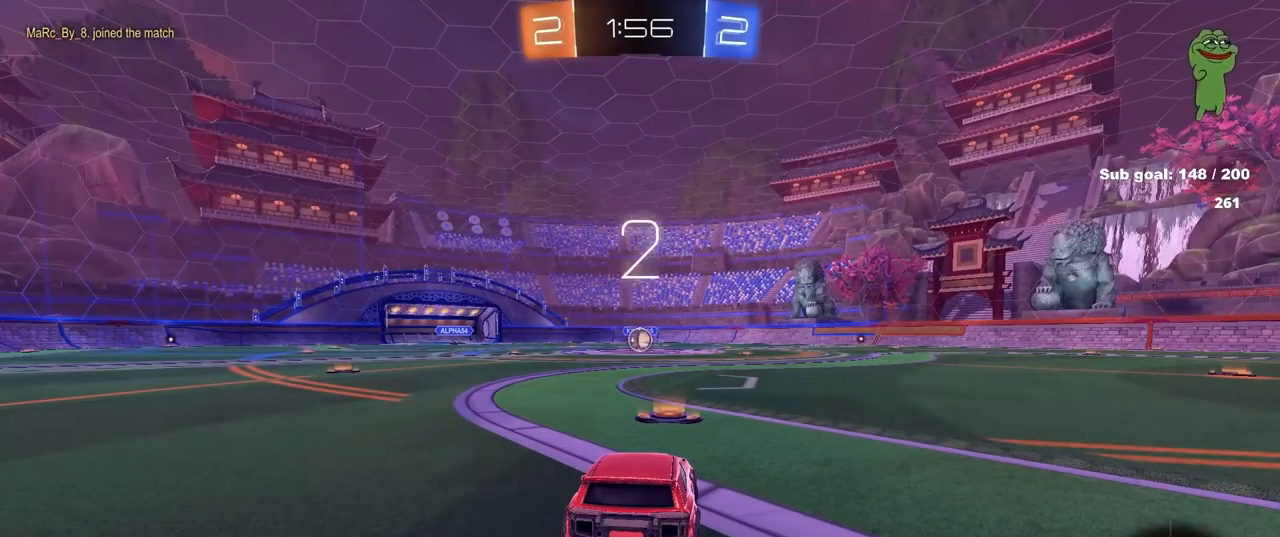
{"keys": ["w"], "mouse": [], "mouse_move": "still", "events": [[483, "w", "down"]]}
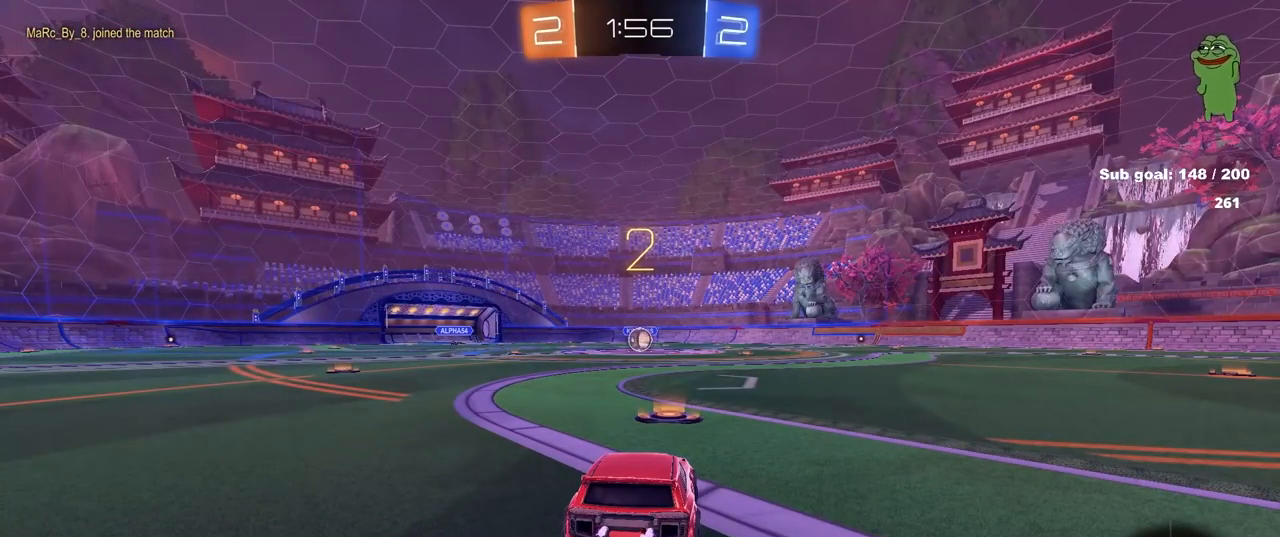
{"keys": ["w"], "mouse": ["left"], "mouse_move": "right", "events": [[317, "mouse_left", "down"]]}
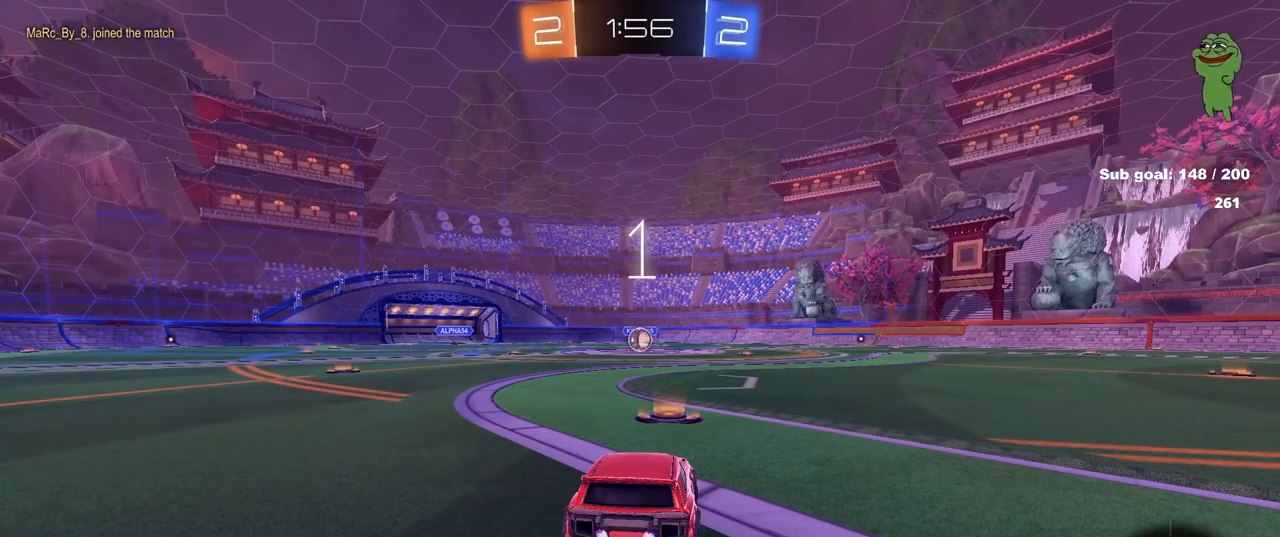
{"keys": ["w"], "mouse": ["left"], "mouse_move": "down", "events": [[50, "mouse_left", "up"], [133, "mouse_left", "down"]]}
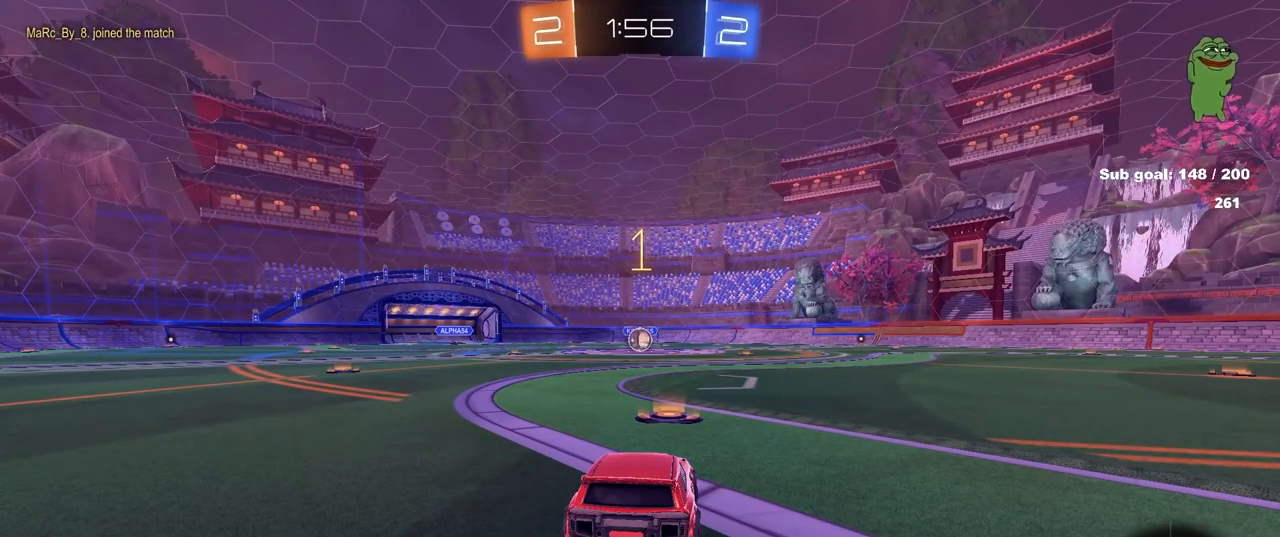
{"keys": ["w"], "mouse": ["left"], "mouse_move": "up-left", "events": []}
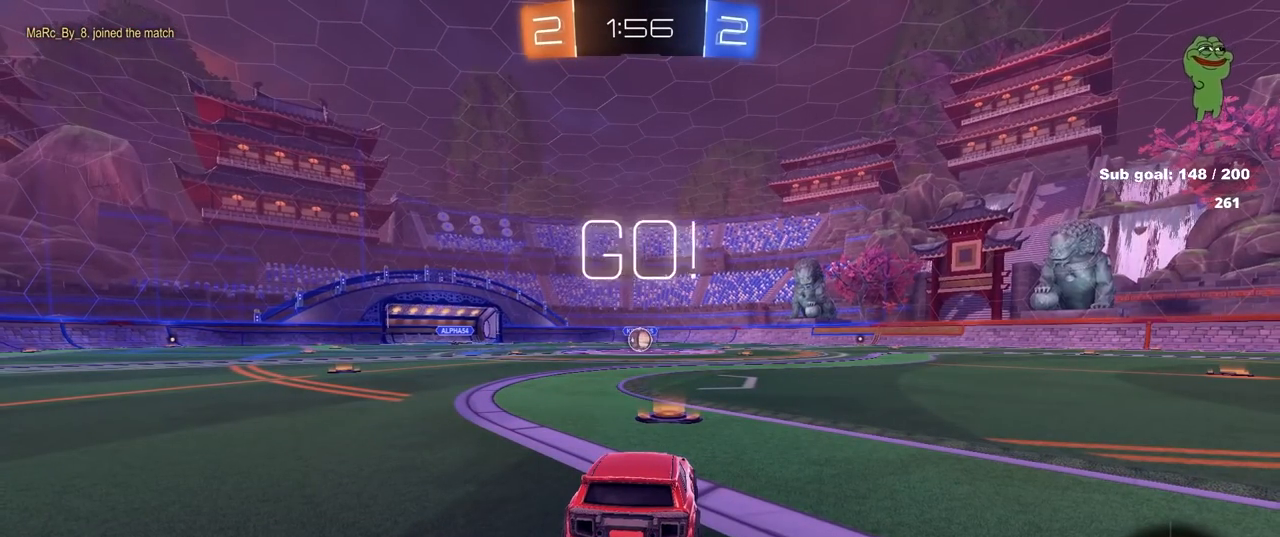
{"keys": ["a", "shift", "w"], "mouse": ["left", "right"], "mouse_move": "down-left", "events": [[367, "d", "down"], [367, "mouse_right", "down"], [400, "d", "up"], [450, "a", "down"], [450, "shift", "down"]]}
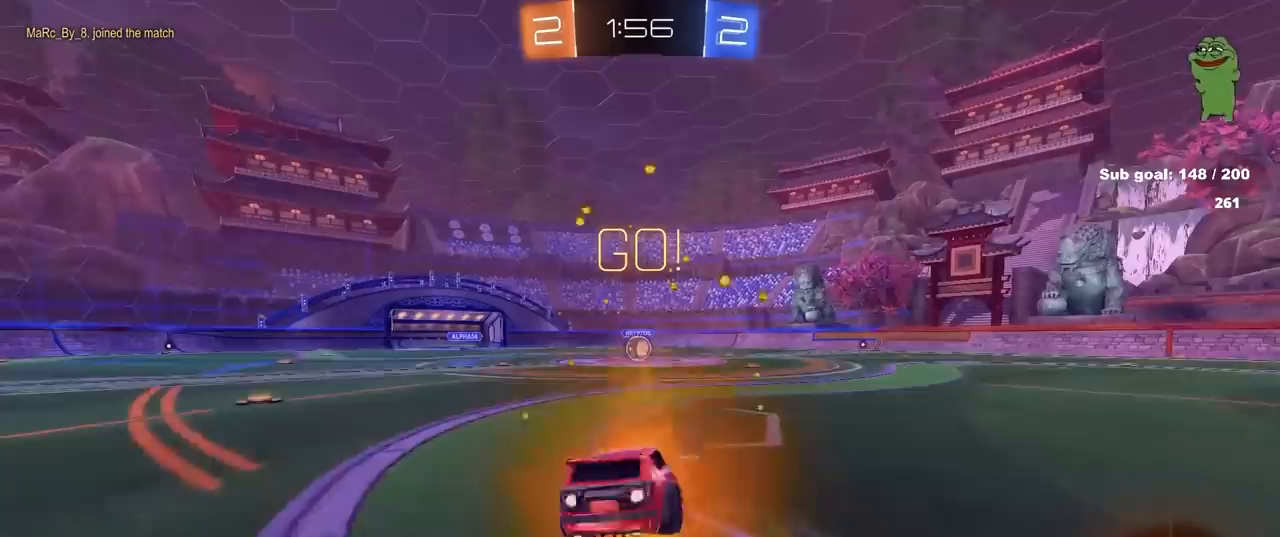
{"keys": ["a", "shift"], "mouse": ["left"], "mouse_move": "still", "events": [[50, "s", "down"], [50, "w", "up"], [150, "mouse_right", "up"], [467, "s", "up"]]}
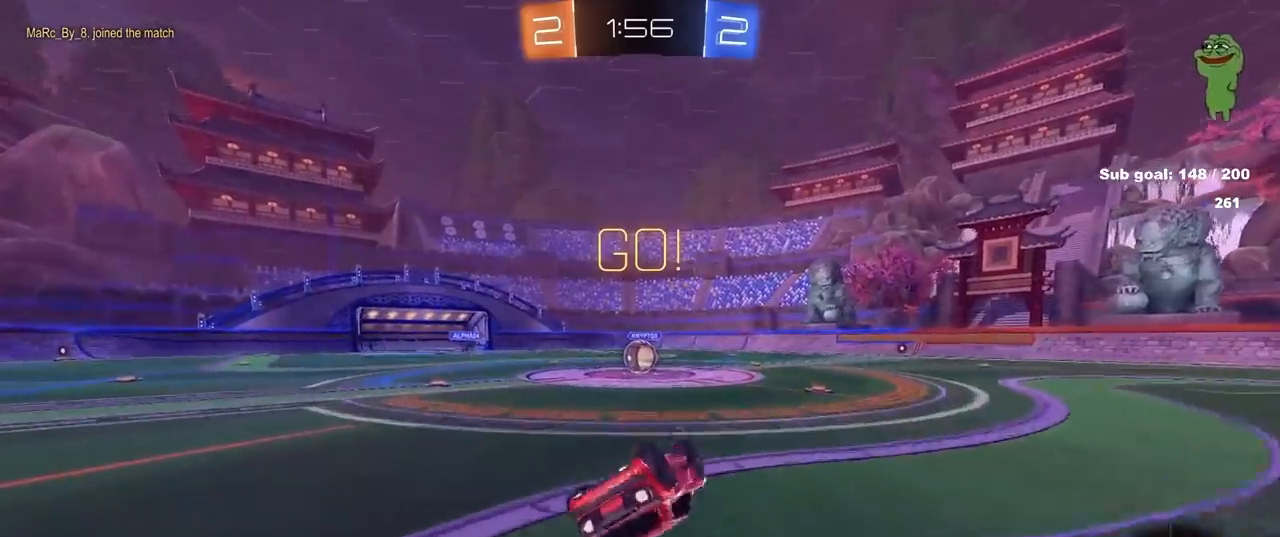
{"keys": [], "mouse": [], "mouse_move": "still", "events": [[67, "s", "down"], [300, "a", "up"], [300, "mouse_left", "up"], [300, "s", "up"], [300, "shift", "up"]]}
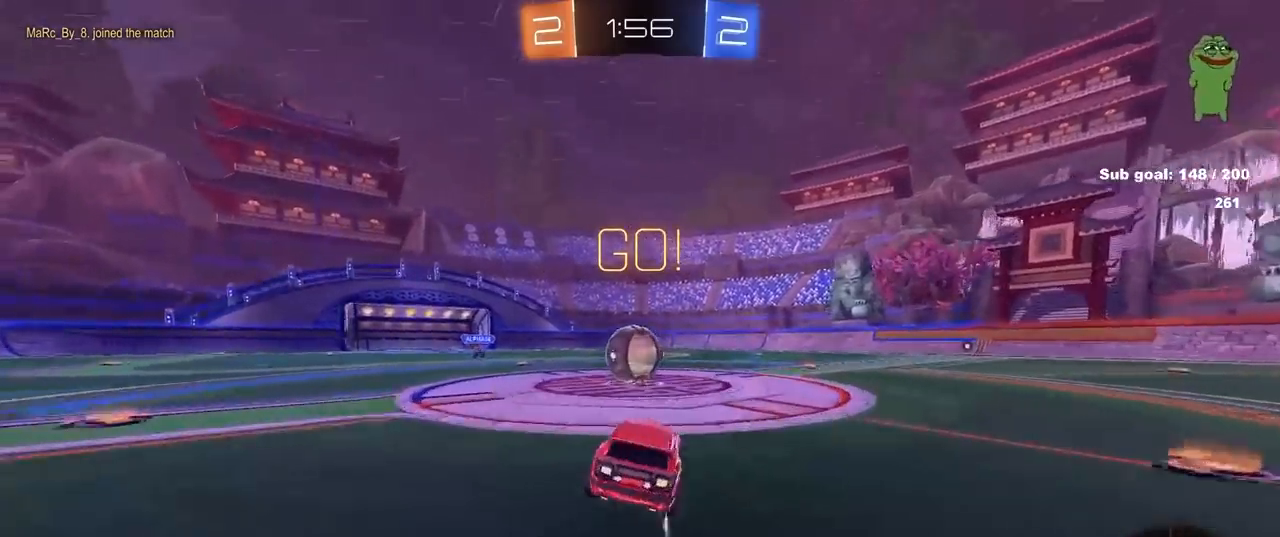
{"keys": ["d", "shift", "w"], "mouse": ["right"], "mouse_move": "left", "events": [[83, "a", "down"], [83, "w", "down"], [167, "mouse_right", "down"], [267, "a", "up"], [317, "d", "down"], [317, "mouse_right", "up"], [317, "shift", "down"], [367, "mouse_right", "down"]]}
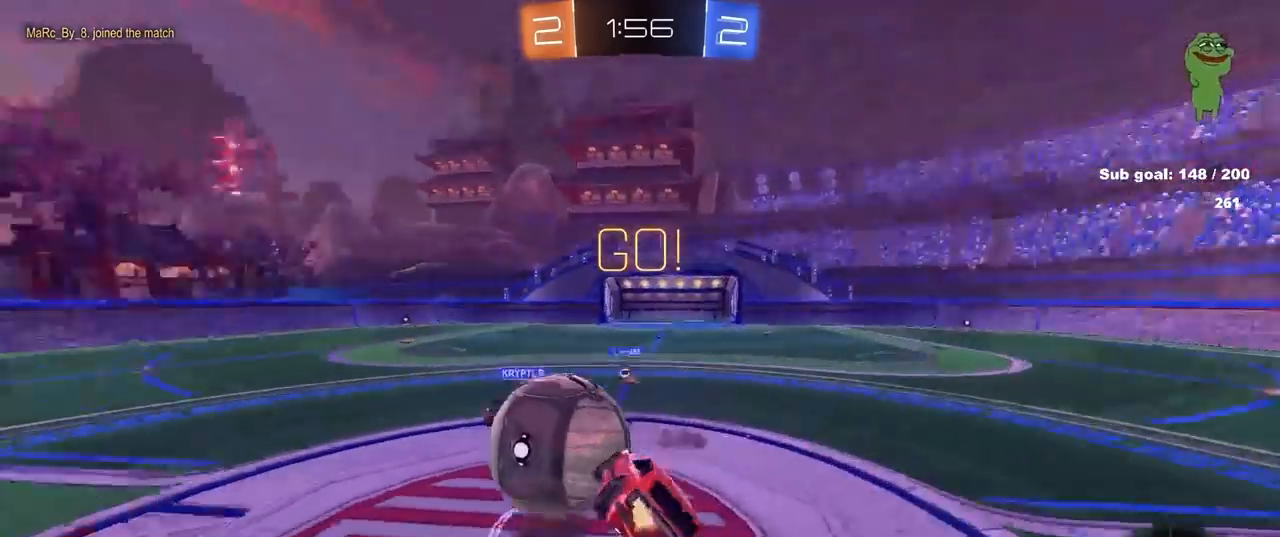
{"keys": ["a", "shift", "w"], "mouse": [], "mouse_move": "still", "events": [[83, "mouse_right", "up"], [150, "a", "down"], [150, "d", "up"]]}
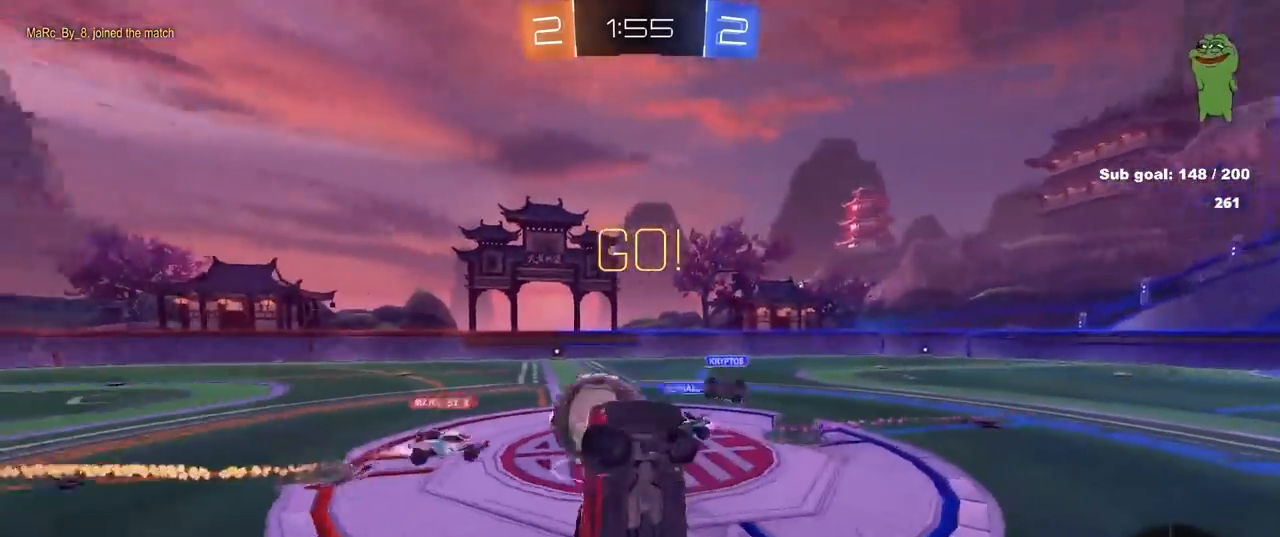
{"keys": ["d"], "mouse": [], "mouse_move": "still", "events": [[33, "a", "up"], [33, "d", "down"], [33, "shift", "up"], [183, "w", "up"], [267, "d", "up"], [400, "d", "down"]]}
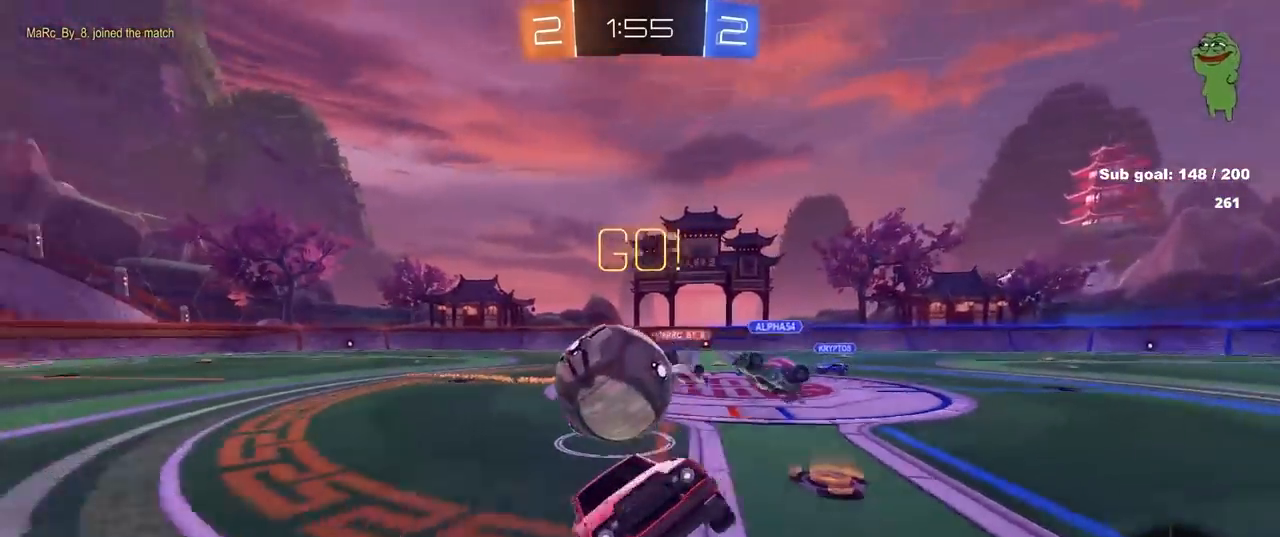
{"keys": ["space", "w"], "mouse": [], "mouse_move": "still", "events": [[50, "d", "up"], [100, "a", "down"], [133, "w", "down"], [333, "a", "up"], [383, "d", "down"], [417, "space", "down"], [467, "d", "up"]]}
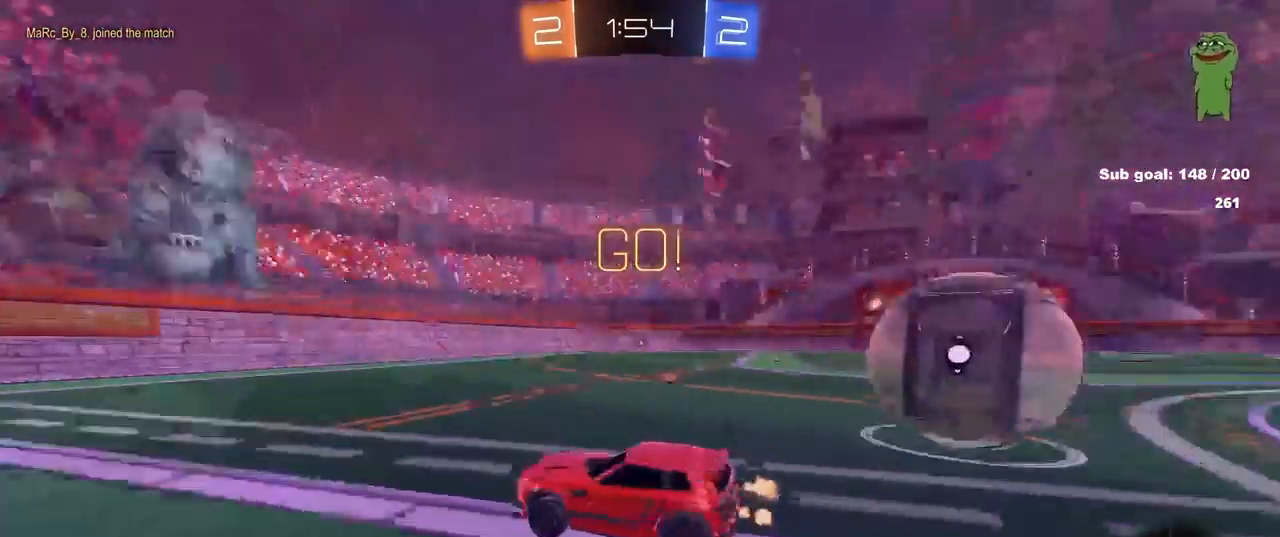
{"keys": ["space", "w"], "mouse": ["left"], "mouse_move": "still", "events": [[100, "a", "down"], [100, "space", "up"], [200, "a", "up"], [450, "space", "down"], [483, "mouse_left", "down"]]}
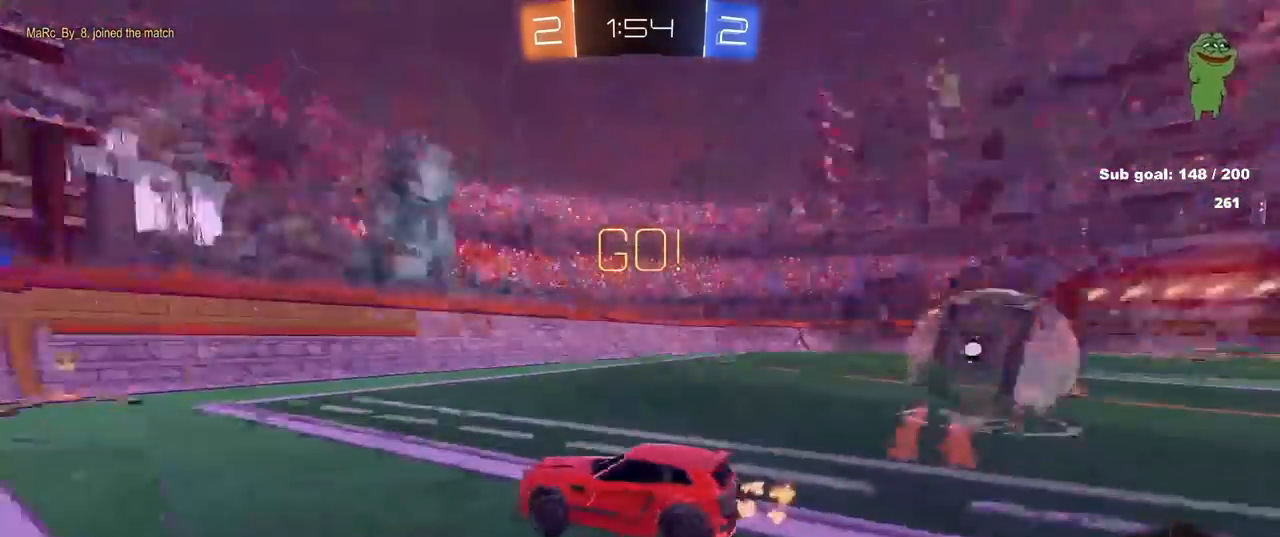
{"keys": ["d", "w"], "mouse": ["left"], "mouse_move": "still", "events": [[83, "space", "up"], [450, "d", "down"]]}
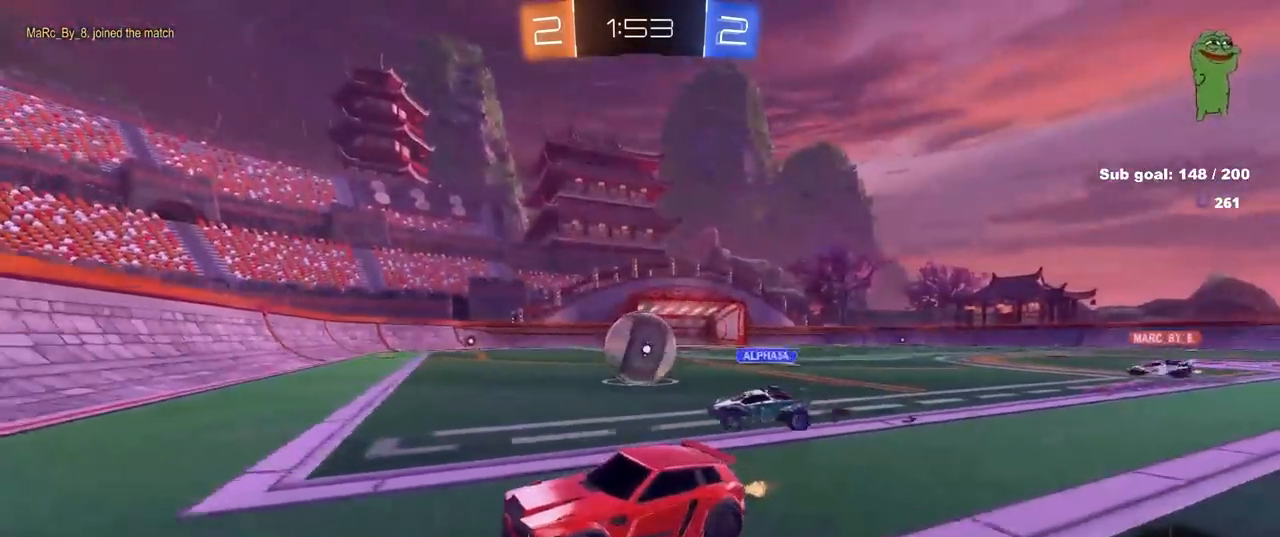
{"keys": ["d", "w"], "mouse": ["left"], "mouse_move": "still", "events": [[50, "shift", "down"], [100, "shift", "up"]]}
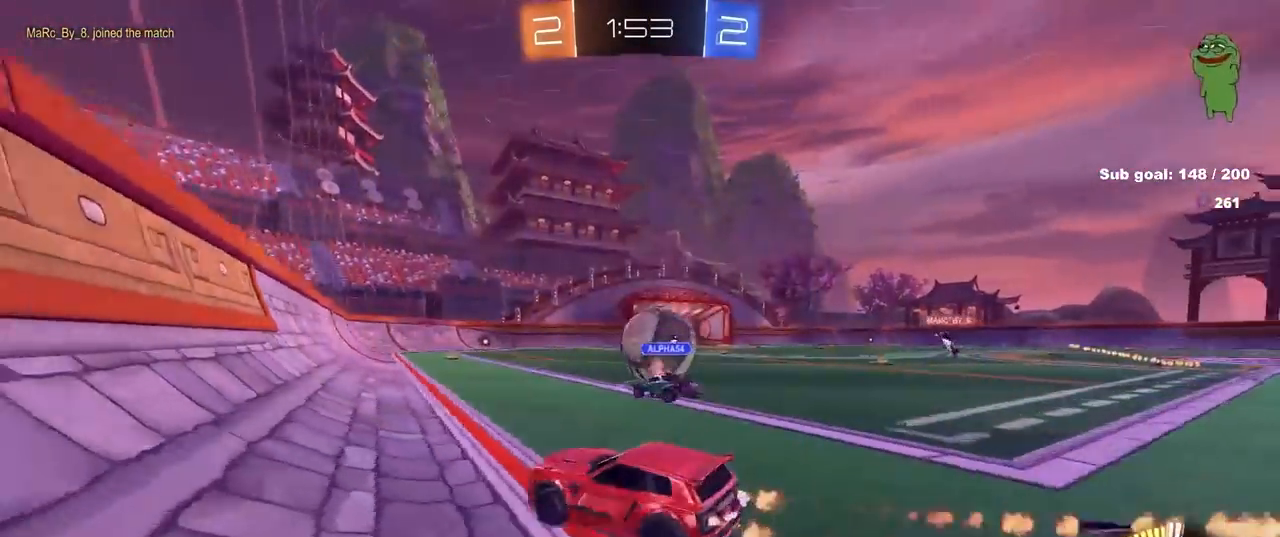
{"keys": ["w"], "mouse": ["left"], "mouse_move": "still", "events": [[300, "d", "up"]]}
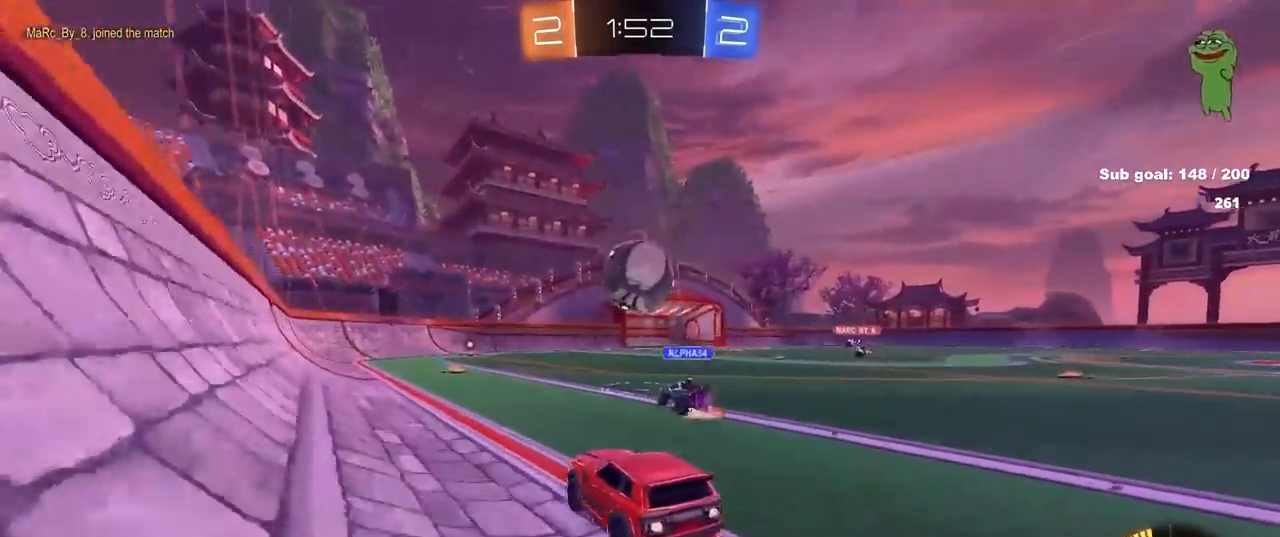
{"keys": ["w"], "mouse": ["left"], "mouse_move": "down-left", "events": [[33, "d", "down"], [167, "d", "up"], [217, "a", "down"], [267, "mouse_left", "up"], [317, "a", "up"], [400, "a", "down"], [400, "mouse_left", "down"], [450, "a", "up"]]}
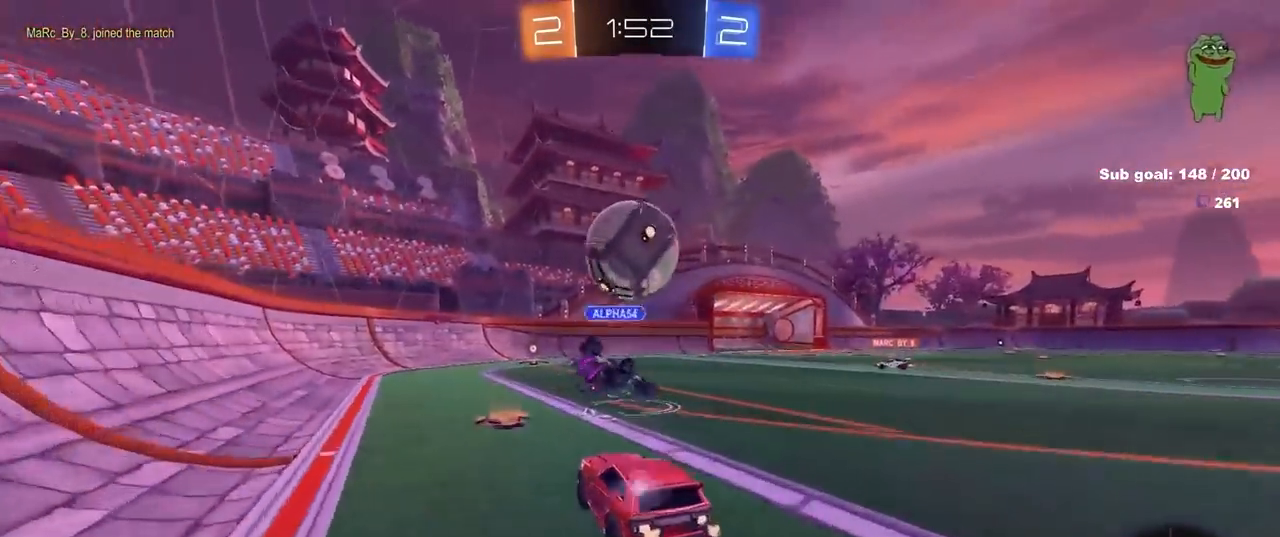
{"keys": ["d", "w"], "mouse": ["left"], "mouse_move": "still", "events": [[133, "a", "down"], [183, "mouse_left", "up"], [283, "a", "up"], [283, "d", "down"], [283, "mouse_left", "down"]]}
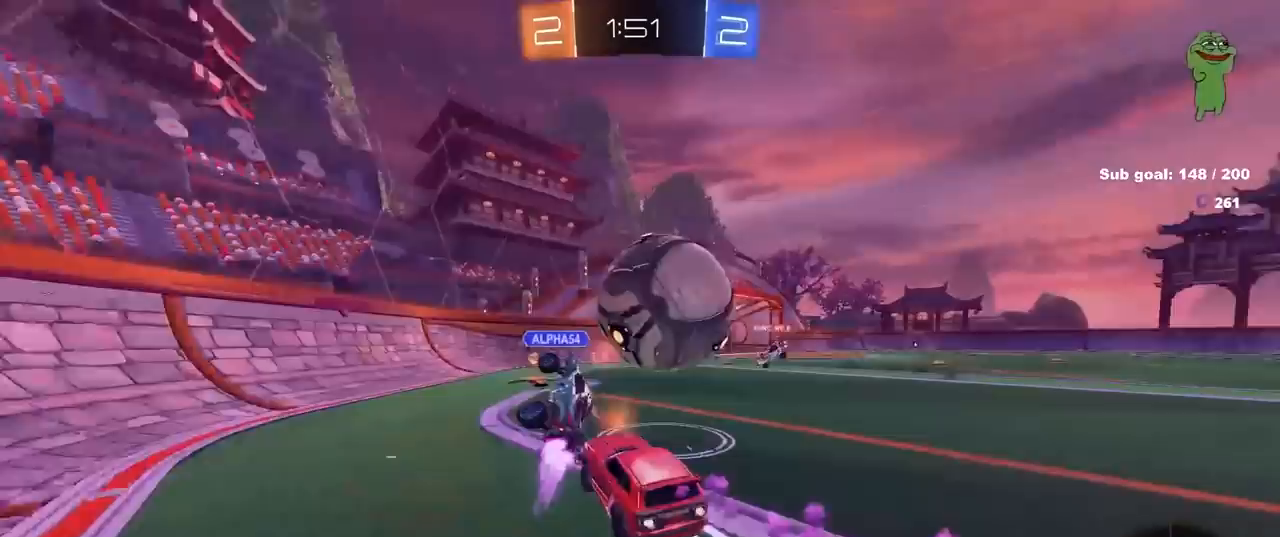
{"keys": ["a", "w"], "mouse": [], "mouse_move": "still", "events": [[17, "d", "up"], [67, "a", "down"], [250, "a", "up"], [250, "d", "down"], [333, "a", "down"], [333, "d", "up"], [333, "mouse_left", "up"], [433, "mouse_left", "down"], [483, "mouse_left", "up"]]}
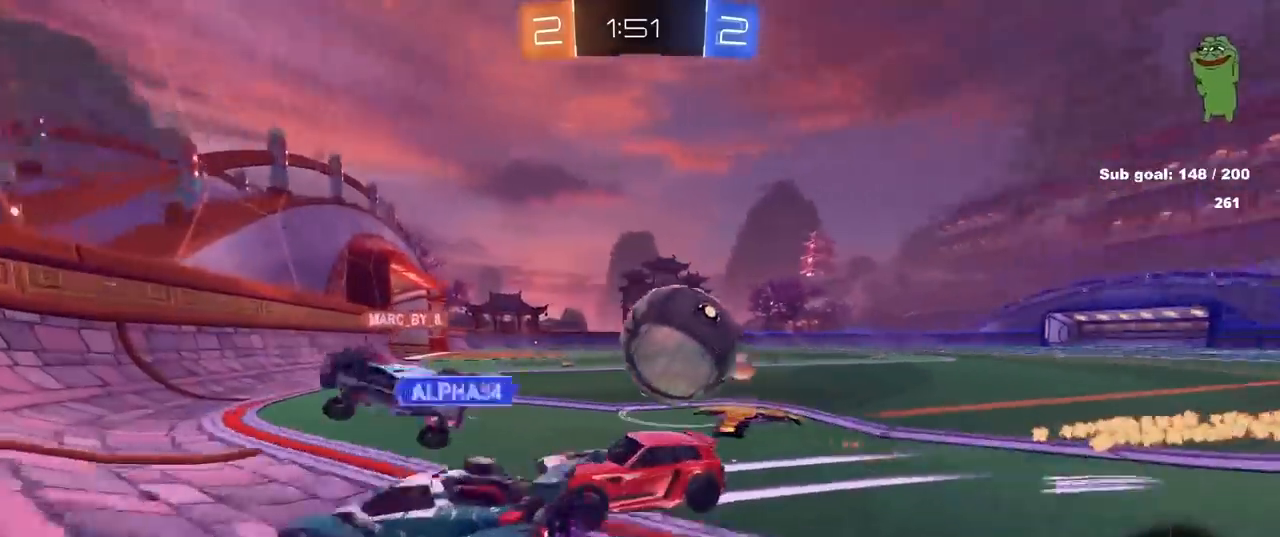
{"keys": ["d", "w"], "mouse": [], "mouse_move": "still", "events": [[167, "d", "down"], [217, "a", "up"], [317, "shift", "down"], [367, "a", "down"], [467, "a", "up"], [467, "shift", "up"]]}
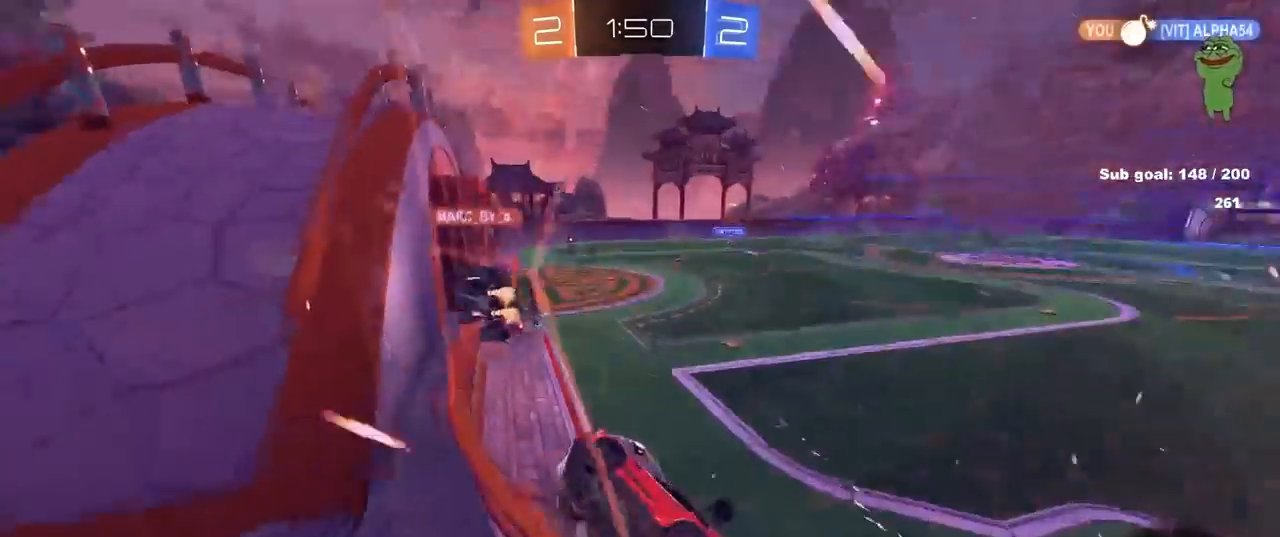
{"keys": ["d", "w"], "mouse": [], "mouse_move": "still", "events": [[133, "shift", "down"], [233, "shift", "up"]]}
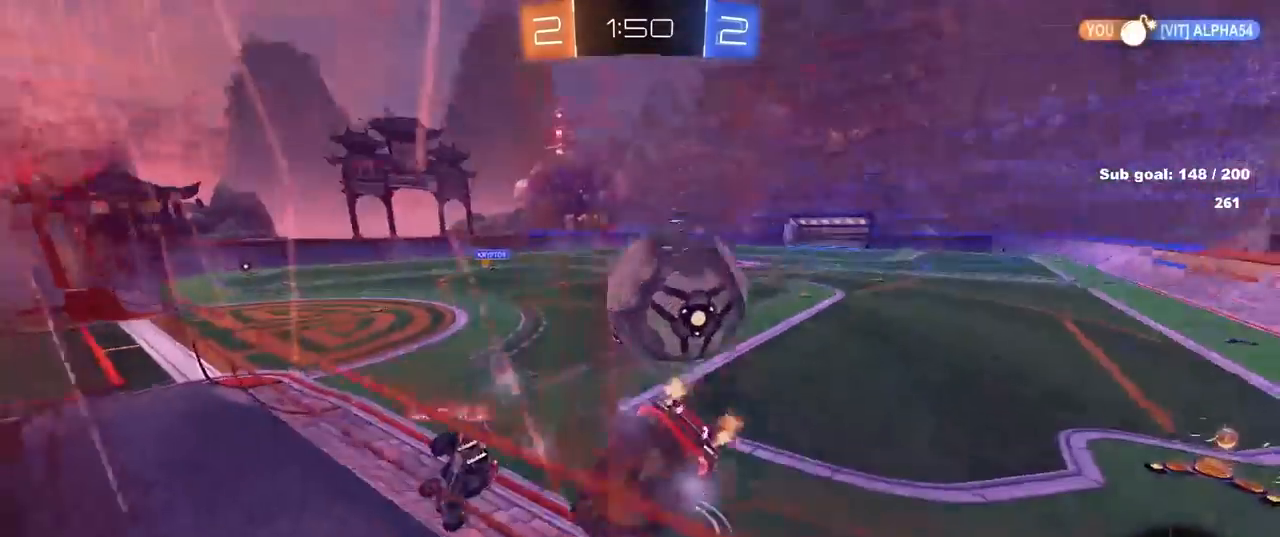
{"keys": ["a", "w"], "mouse": ["left"], "mouse_move": "still", "events": [[67, "a", "down"], [67, "d", "up"], [150, "mouse_left", "down"]]}
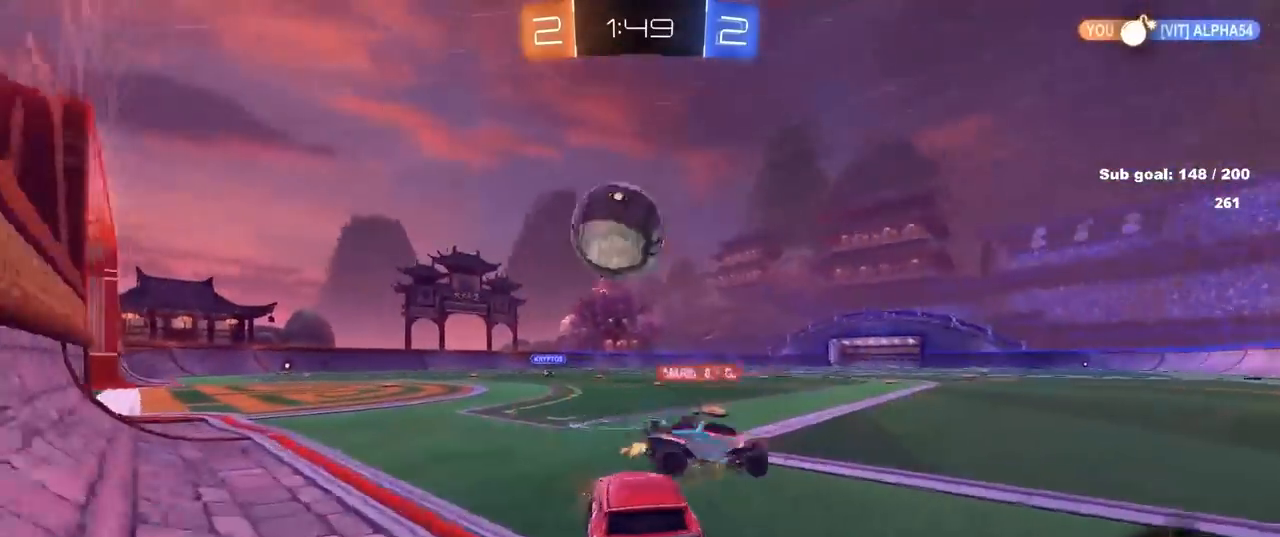
{"keys": ["w"], "mouse": ["left", "right"], "mouse_move": "still", "events": [[83, "a", "up"], [233, "a", "down"], [267, "a", "up"], [317, "d", "down"], [350, "d", "up"], [400, "a", "down"], [500, "a", "up"], [500, "mouse_right", "down"]]}
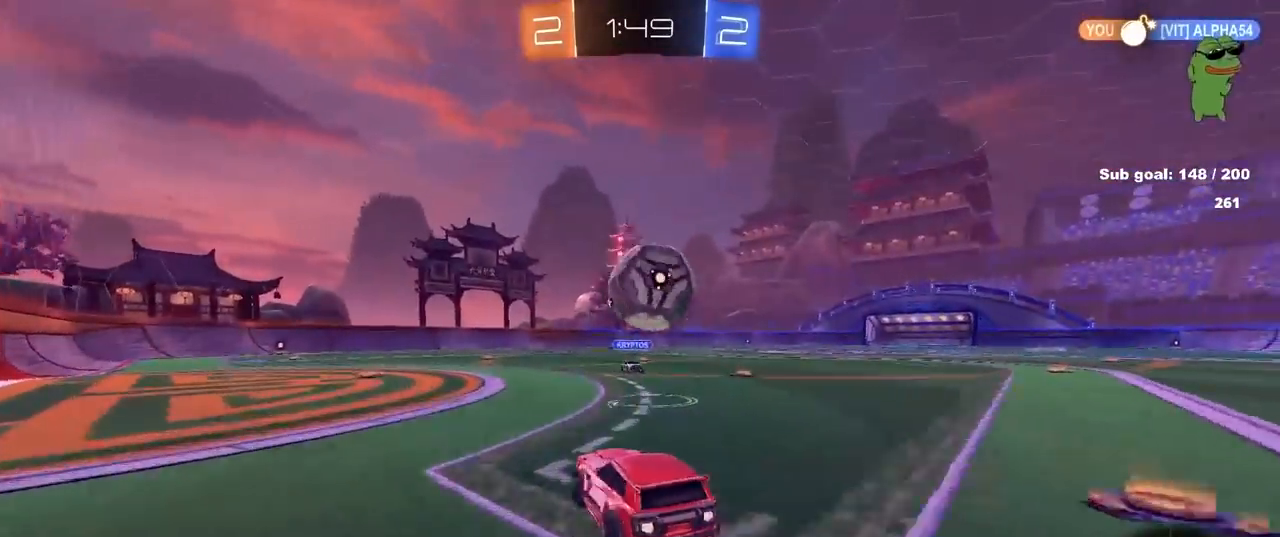
{"keys": ["d", "s", "shift"], "mouse": [], "mouse_move": "up", "events": [[50, "w", "up"], [183, "d", "down"], [183, "mouse_right", "up"], [183, "w", "down"], [233, "shift", "down"], [283, "mouse_right", "down"], [383, "s", "down"], [383, "w", "up"], [467, "mouse_left", "up"], [467, "mouse_right", "up"]]}
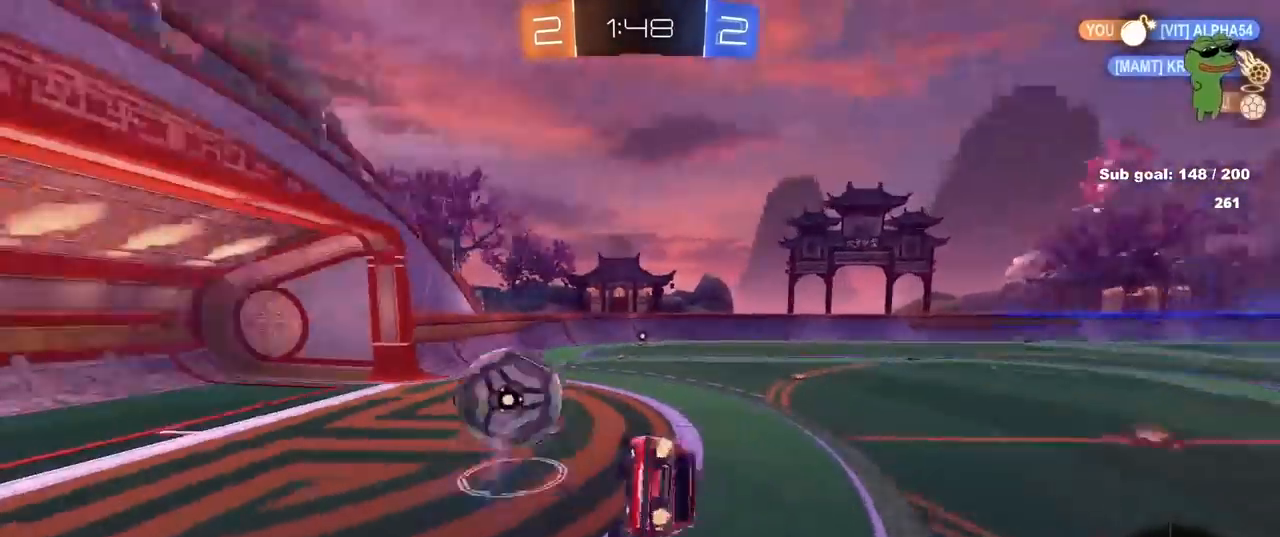
{"keys": ["d", "shift"], "mouse": [], "mouse_move": "still", "events": [[67, "s", "up"], [250, "s", "down"], [350, "s", "up"]]}
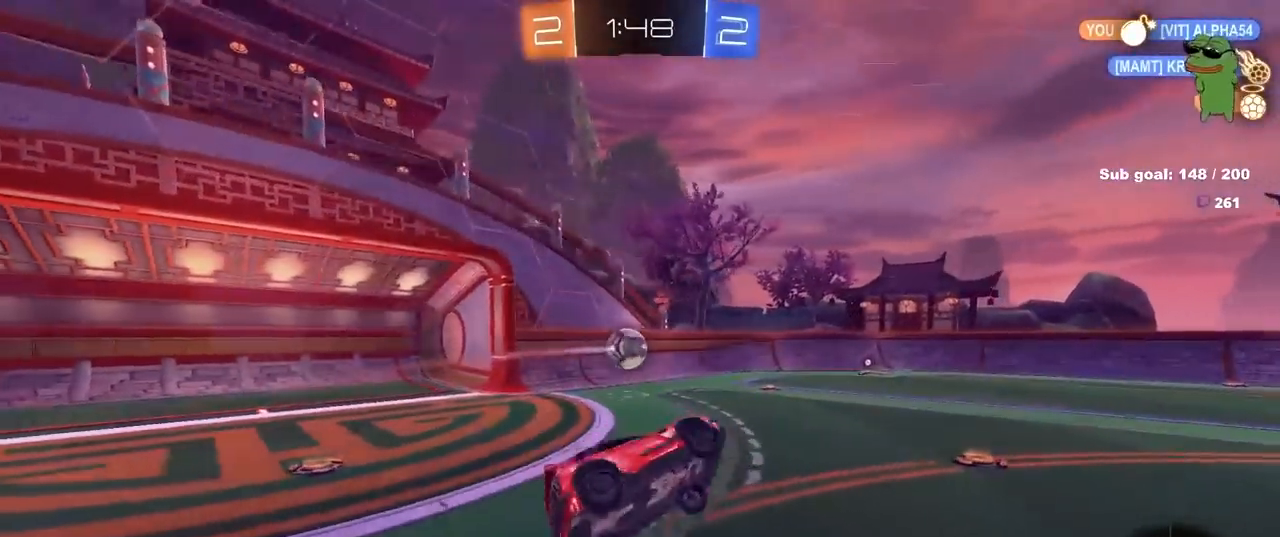
{"keys": ["w"], "mouse": [], "mouse_move": "still", "events": [[33, "d", "up"], [33, "shift", "up"], [167, "a", "down"], [267, "a", "up"], [500, "w", "down"]]}
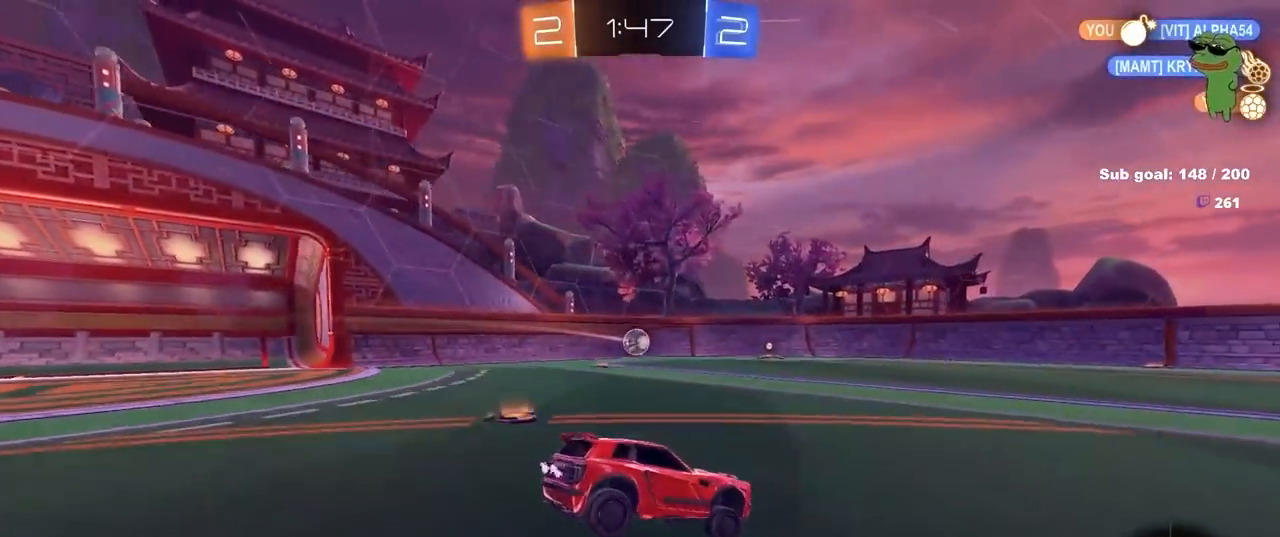
{"keys": ["a", "shift", "w"], "mouse": ["left", "right"], "mouse_move": "still", "events": [[50, "mouse_left", "down"], [100, "a", "down"], [183, "a", "up"], [317, "d", "down"], [417, "mouse_right", "down"], [467, "a", "down"], [467, "d", "up"], [467, "shift", "down"]]}
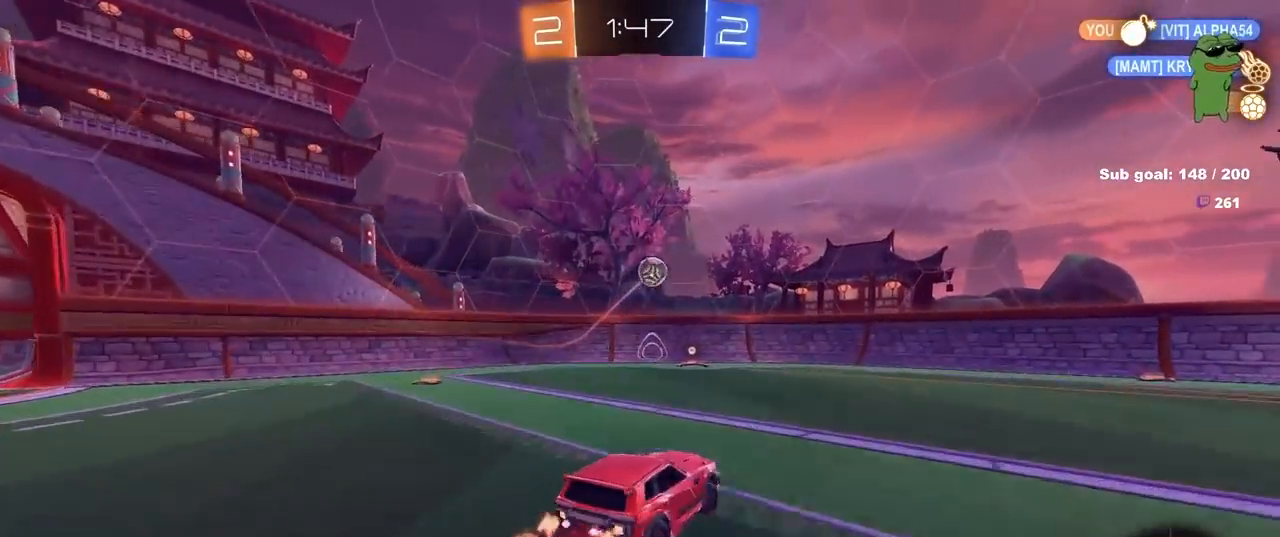
{"keys": ["a", "shift"], "mouse": [], "mouse_move": "still", "events": [[17, "mouse_right", "up"], [67, "mouse_left", "up"], [67, "mouse_right", "down"], [150, "s", "down"], [150, "w", "up"], [250, "mouse_right", "up"], [483, "s", "up"]]}
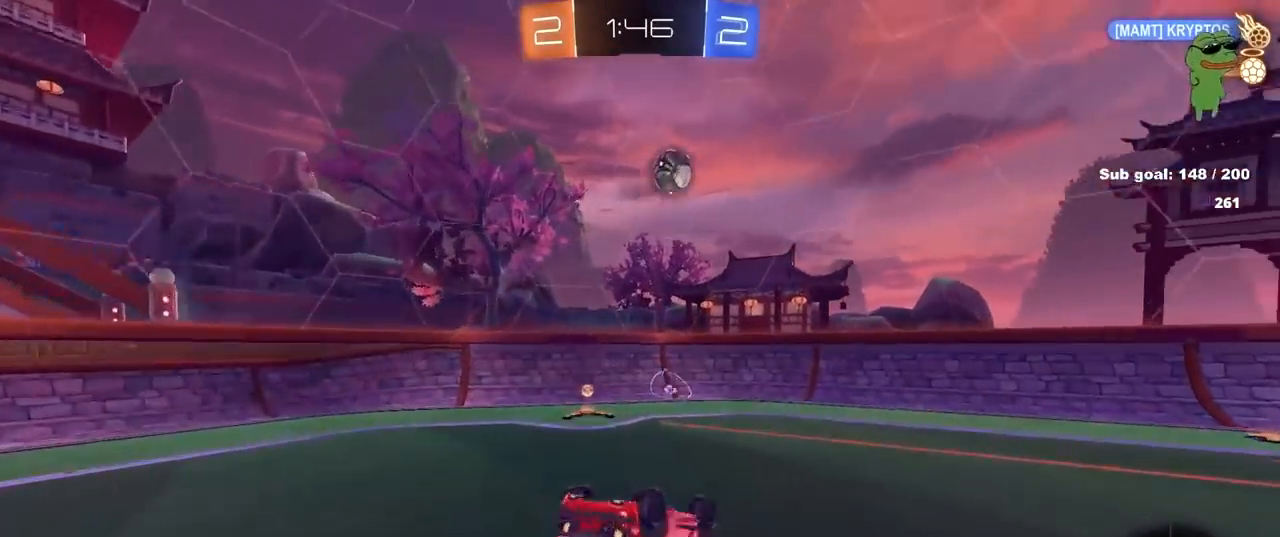
{"keys": [], "mouse": ["left"], "mouse_move": "still", "events": [[117, "s", "down"], [317, "a", "up"], [317, "s", "up"], [317, "shift", "up"], [467, "mouse_left", "down"]]}